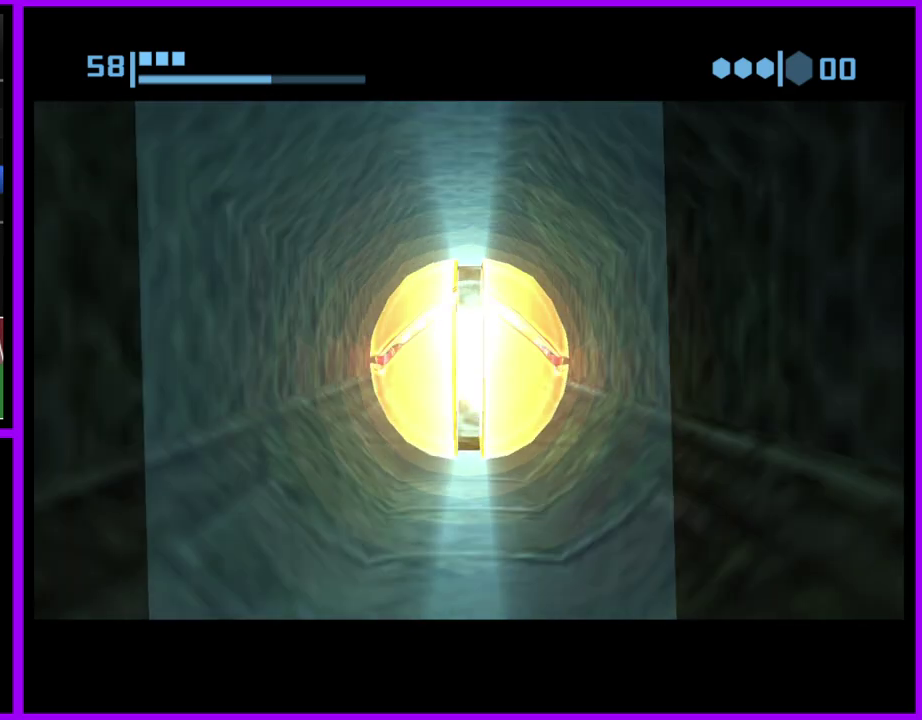
Gameplay with a controller (Nintendo layout); each line is a JSON object with the inputs held at the frame after it. "events" lists button and stick changes between this image and that frame as [ms after this image, input, new state], when the widget could be followed in between. Not read: L2 L3 R3.
{"buttons": [], "left_stick": "up", "right_stick": "center", "events": [[200, "B", "up"]]}
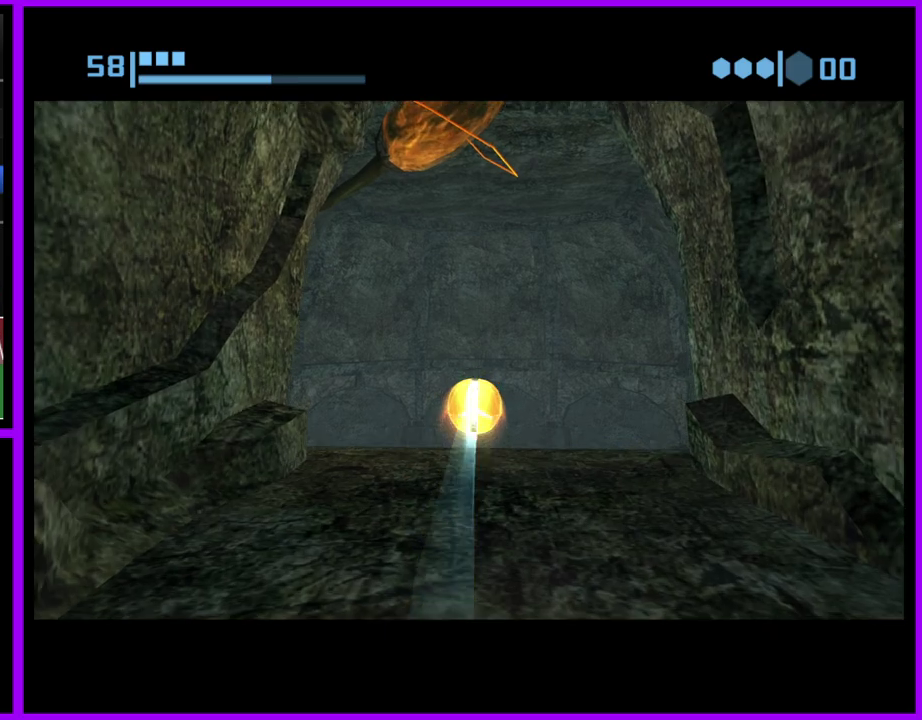
{"buttons": [], "left_stick": "up", "right_stick": "center", "events": [[217, "left_stick", "down"], [333, "left_stick", "up"]]}
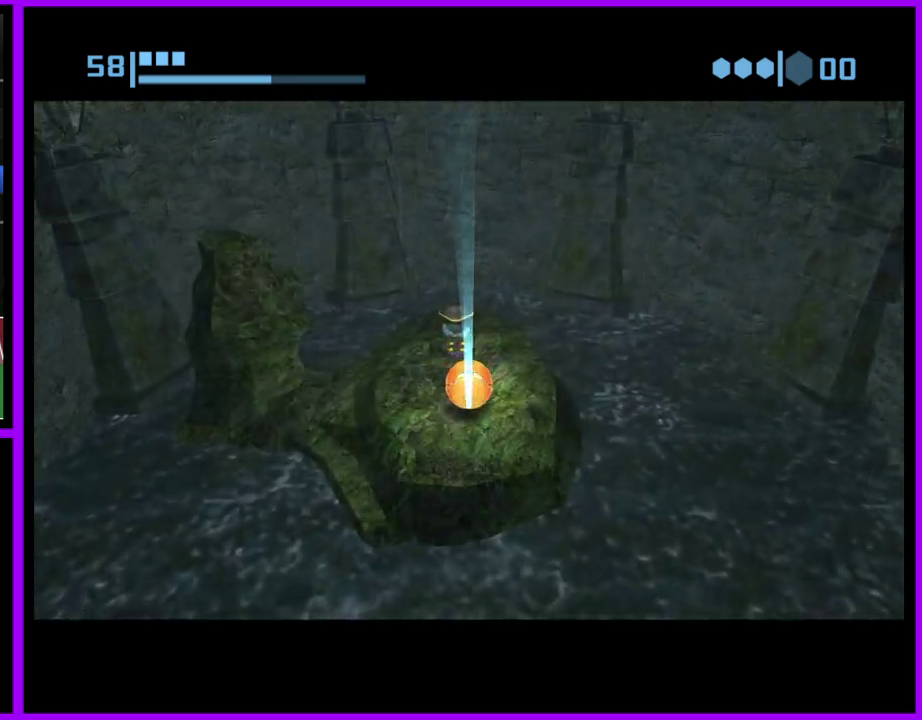
{"buttons": [], "left_stick": "center", "right_stick": "center", "events": [[67, "left_stick", "center"]]}
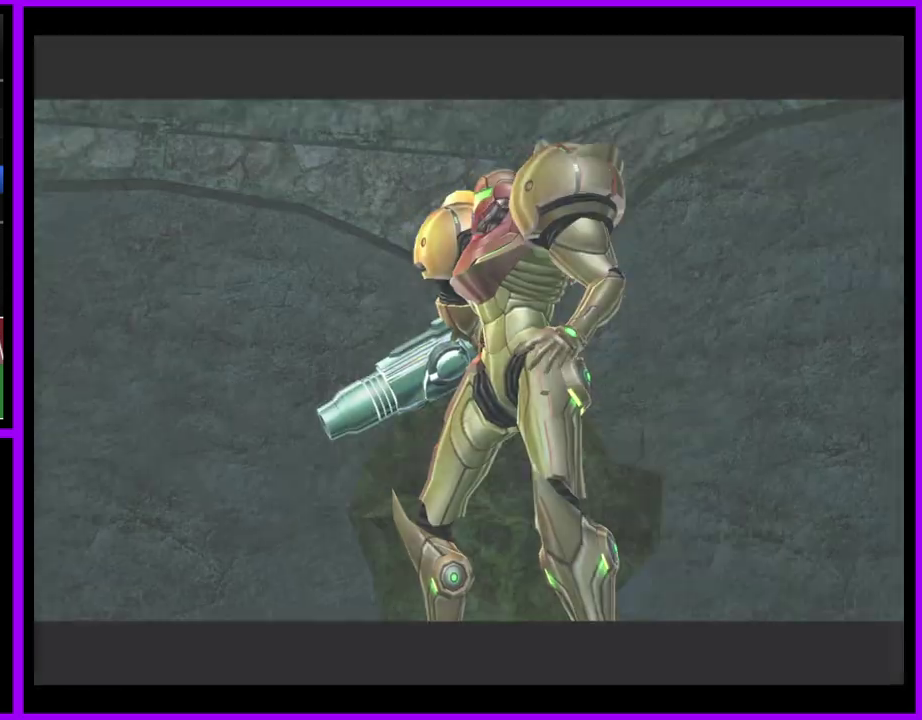
{"buttons": [], "left_stick": "center", "right_stick": "center", "events": []}
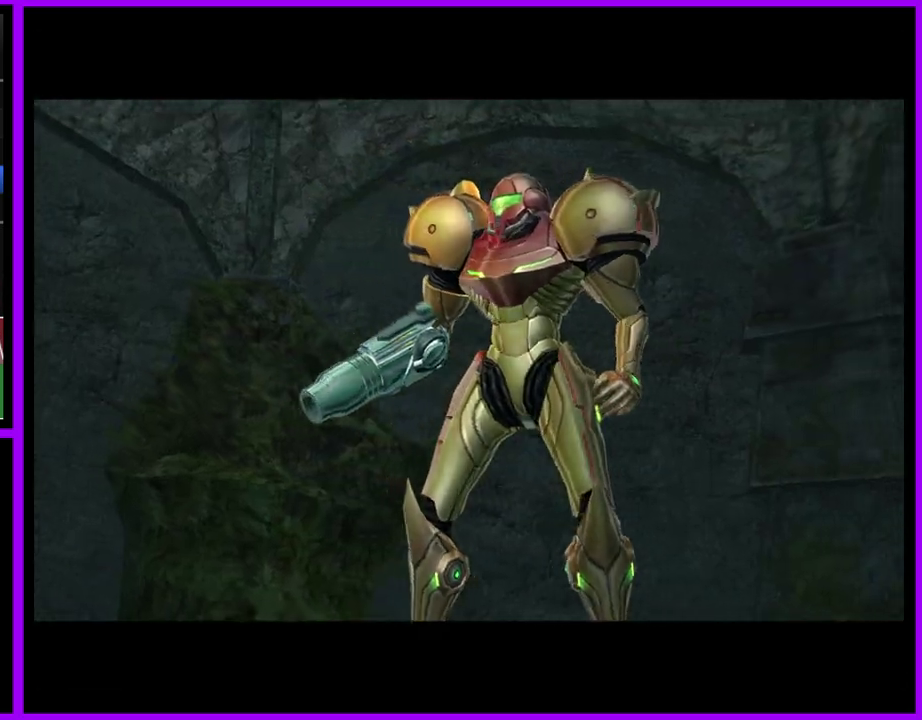
{"buttons": [], "left_stick": "center", "right_stick": "center", "events": []}
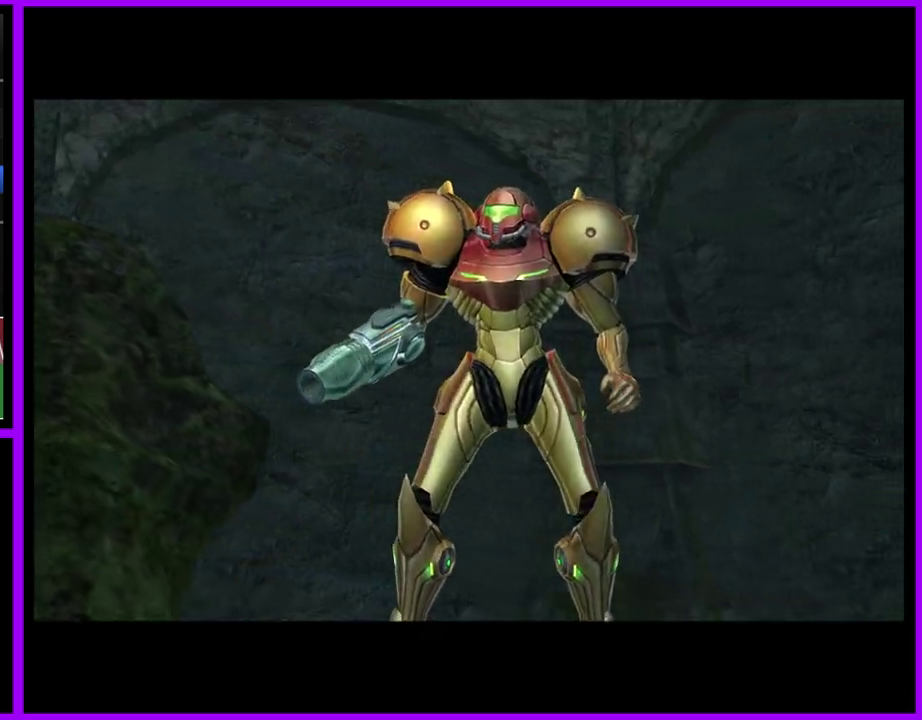
{"buttons": [], "left_stick": "center", "right_stick": "center", "events": []}
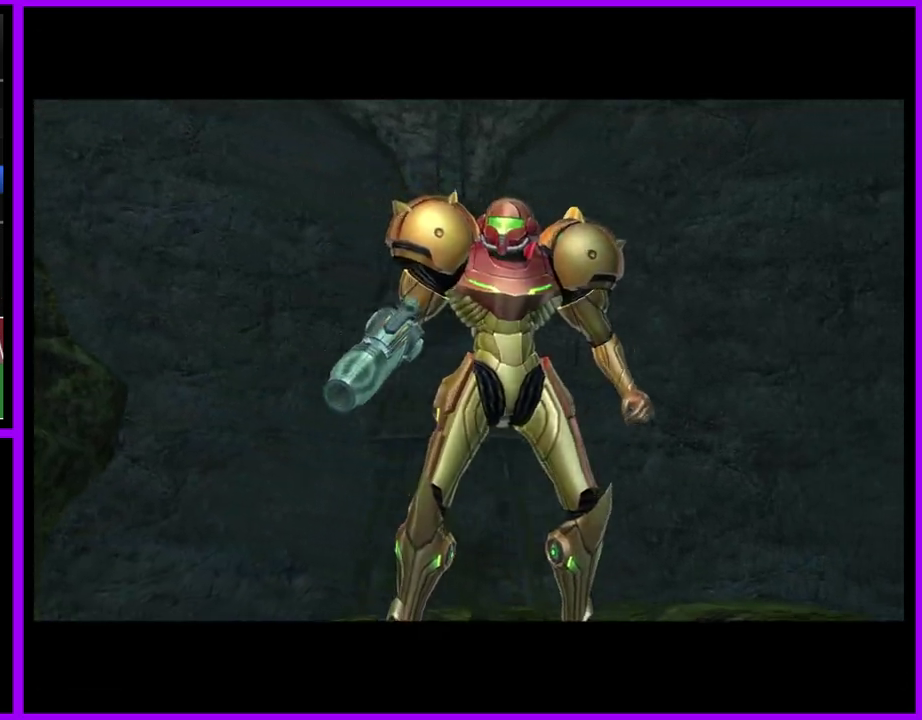
{"buttons": [], "left_stick": "center", "right_stick": "center", "events": []}
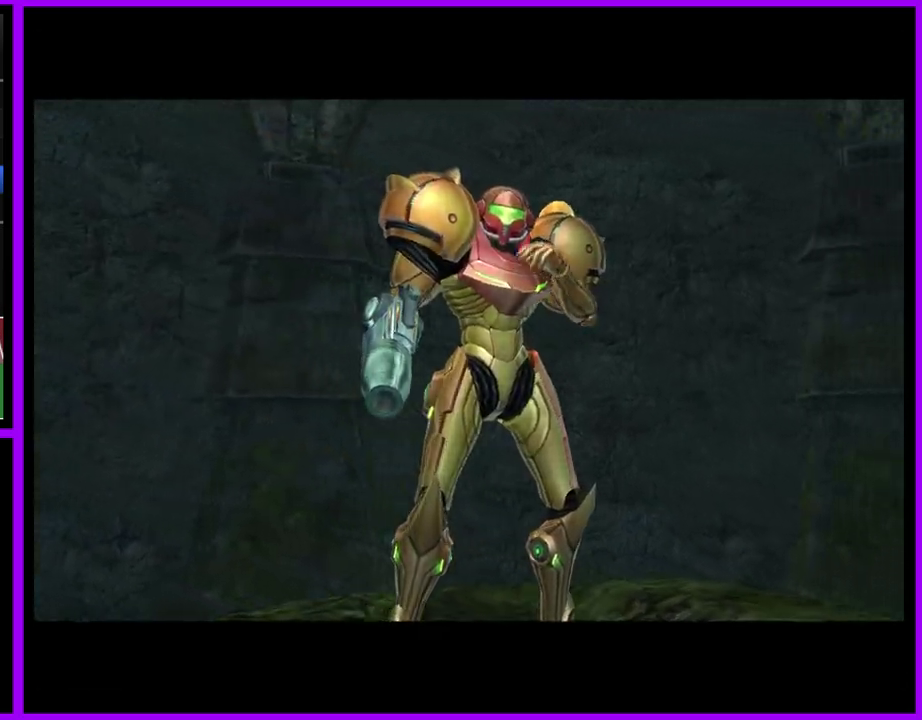
{"buttons": [], "left_stick": "center", "right_stick": "center", "events": []}
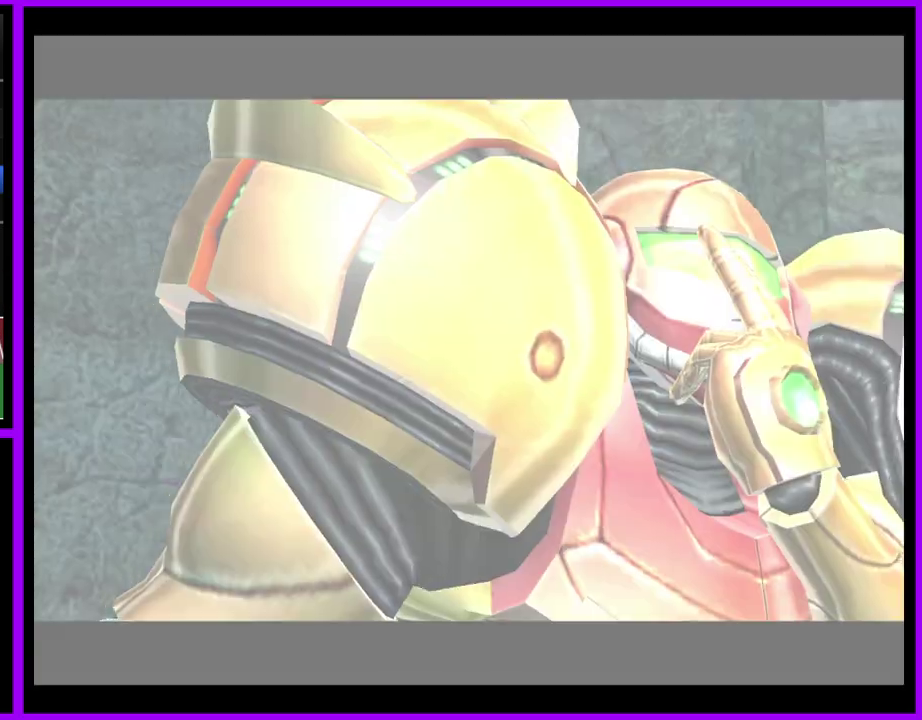
{"buttons": ["A", "B"], "left_stick": "center", "right_stick": "center", "events": [[333, "B", "down"], [367, "A", "down"]]}
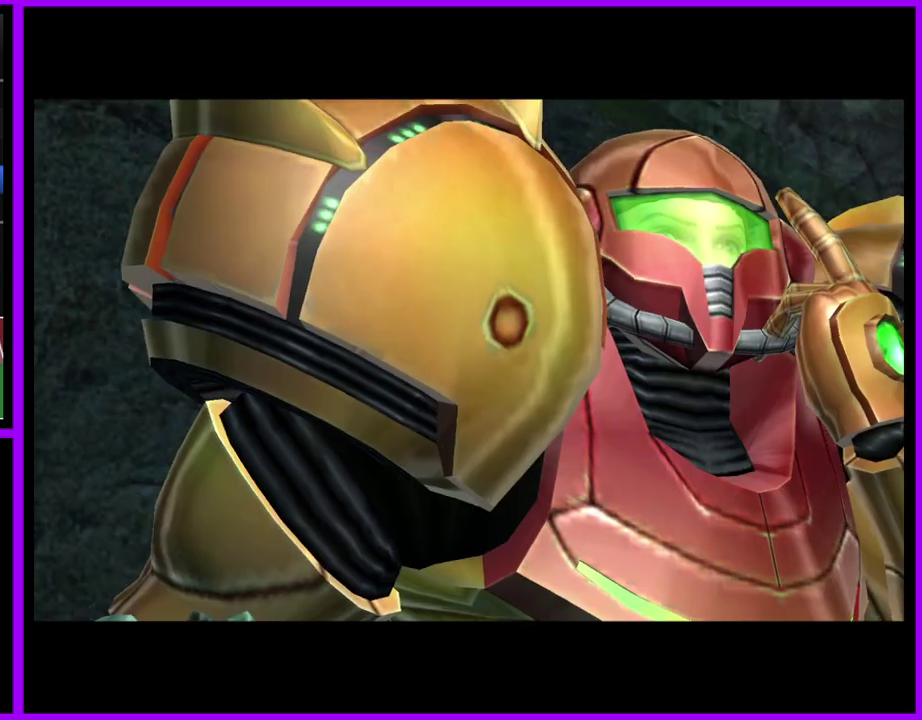
{"buttons": [], "left_stick": "center", "right_stick": "center", "events": [[50, "B", "up"], [150, "A", "up"]]}
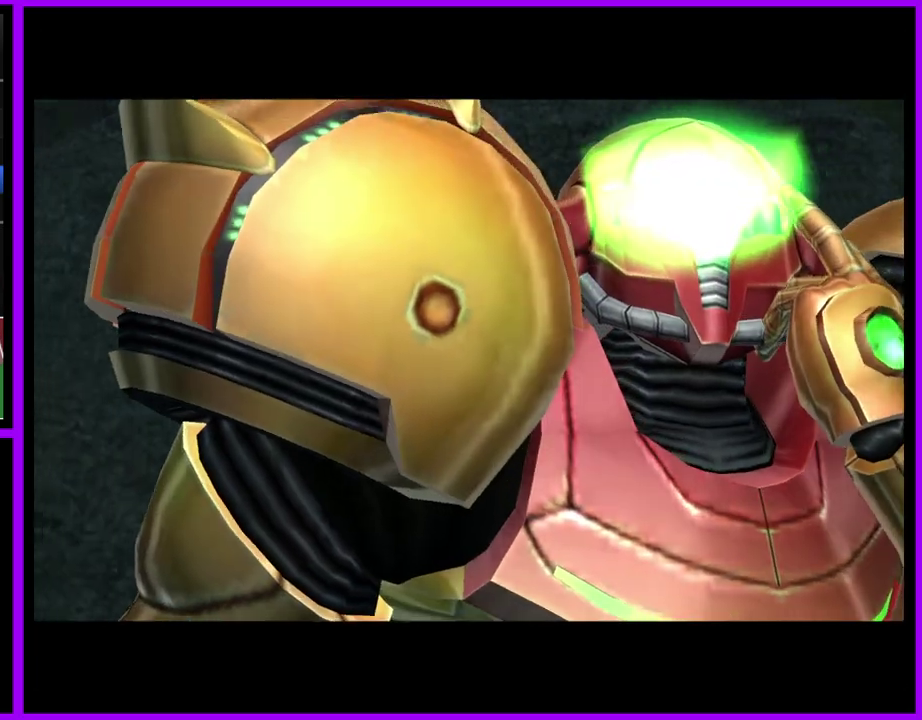
{"buttons": [], "left_stick": "center", "right_stick": "center", "events": []}
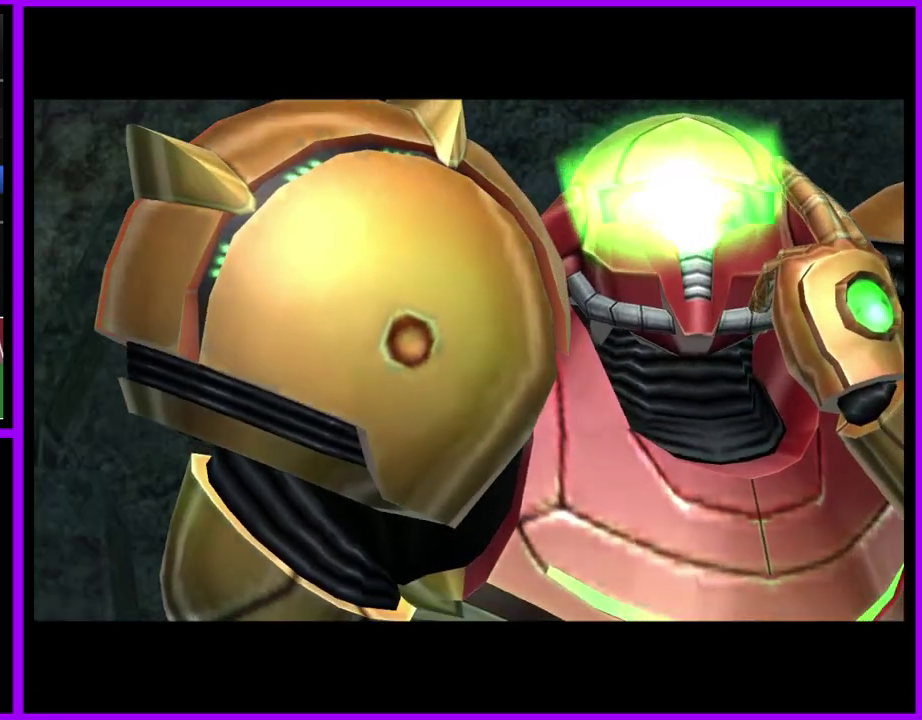
{"buttons": ["A"], "left_stick": "center", "right_stick": "center", "events": [[467, "A", "down"]]}
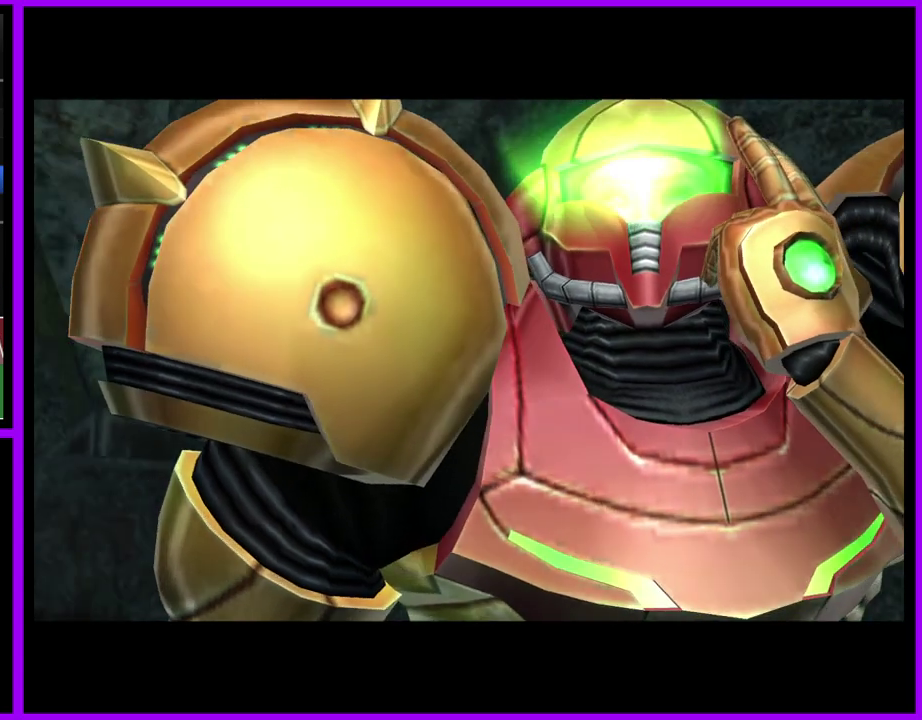
{"buttons": ["A"], "left_stick": "center", "right_stick": "center", "events": [[117, "A", "up"], [233, "A", "down"], [350, "A", "up"], [450, "A", "down"]]}
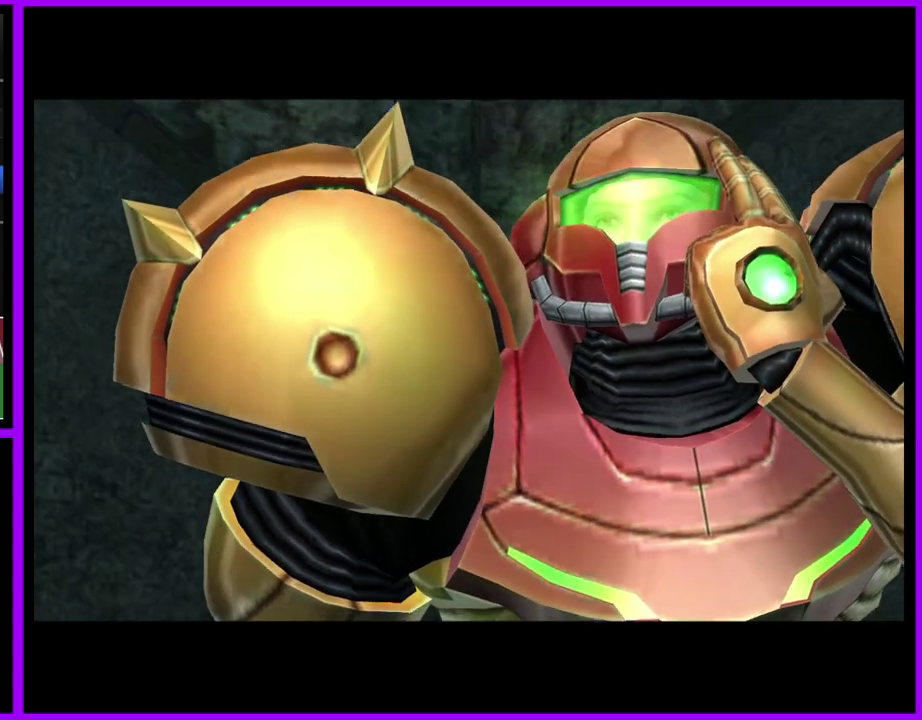
{"buttons": ["A"], "left_stick": "center", "right_stick": "center", "events": [[17, "A", "up"], [133, "A", "down"], [200, "A", "up"], [300, "A", "down"], [367, "A", "up"], [467, "A", "down"]]}
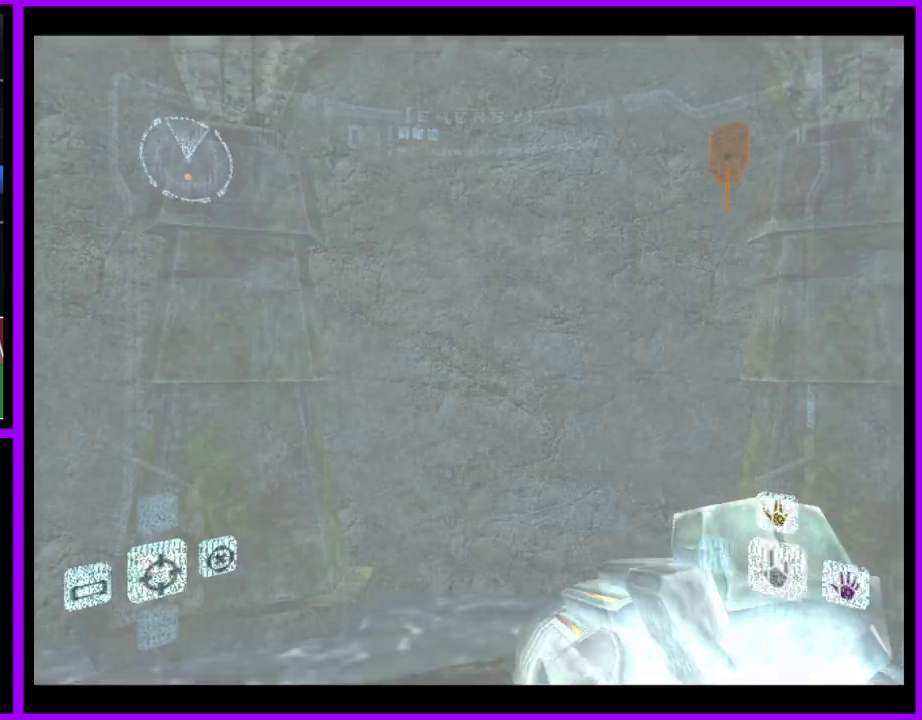
{"buttons": [], "left_stick": "center", "right_stick": "center", "events": [[33, "A", "up"], [117, "A", "down"], [183, "A", "up"]]}
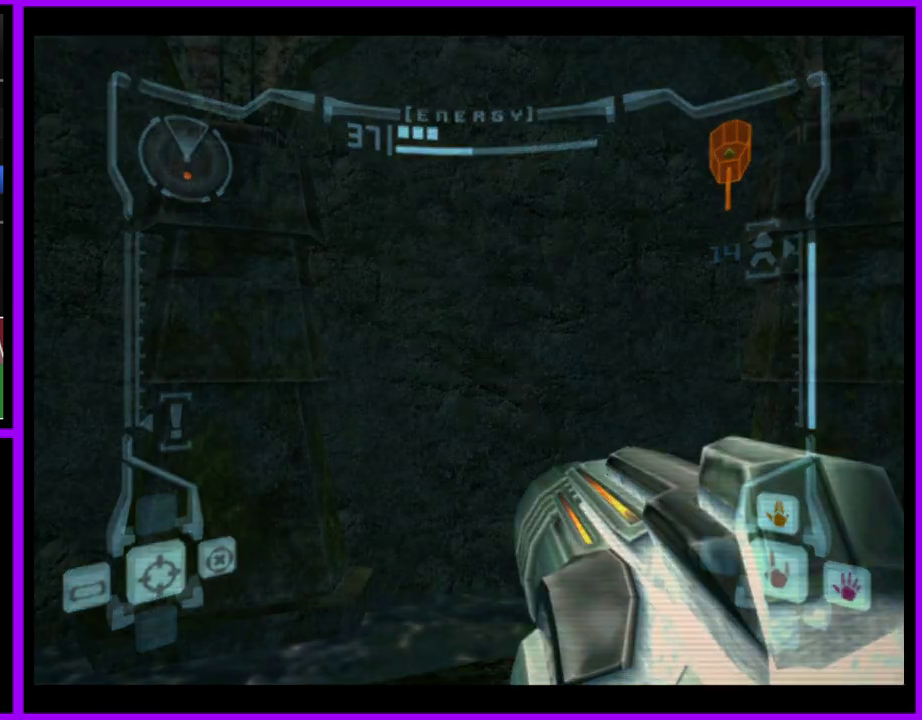
{"buttons": [], "left_stick": "center", "right_stick": "center", "events": [[250, "A", "down"], [333, "A", "up"], [417, "A", "down"], [483, "A", "up"]]}